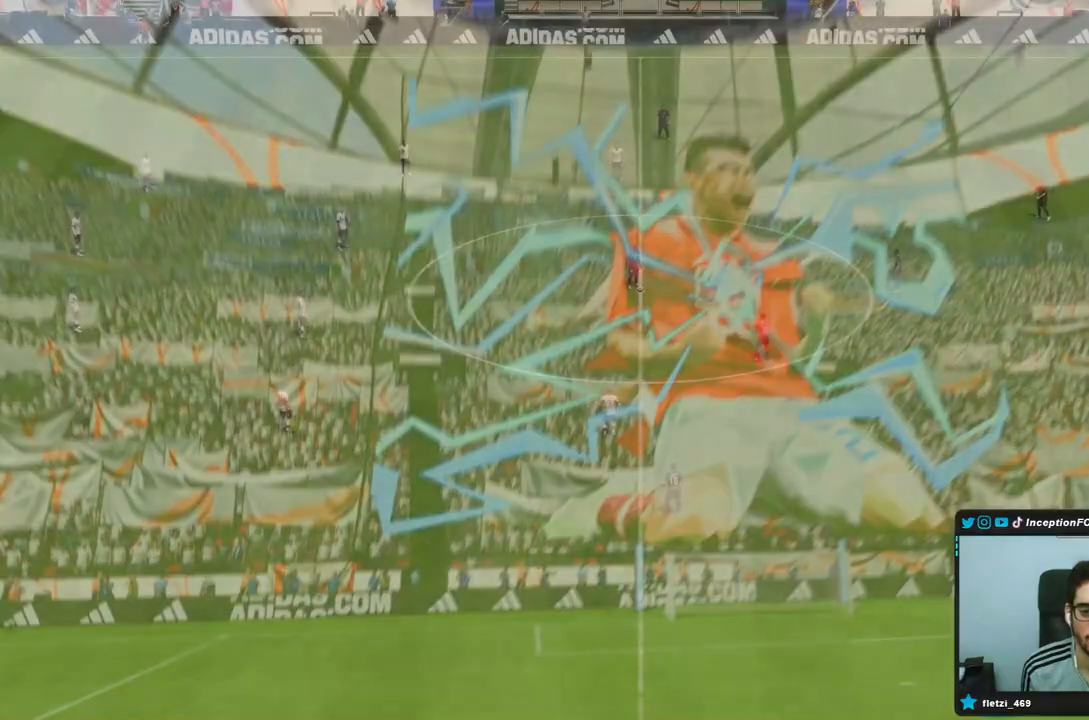
Gameplay with a controller (PlayStation layout); each line is a JSON object with the inputs held at the frame after it. "events" lists button and stick changes between this image and that frame as [ms after this image, input, new state], when the widget could be followed in between. Not read: L3 R3.
{"buttons": [], "left_stick": "center", "right_stick": "center", "events": [[50, "CROSS", "down"], [150, "CROSS", "up"], [217, "CROSS", "down"], [317, "CROSS", "up"]]}
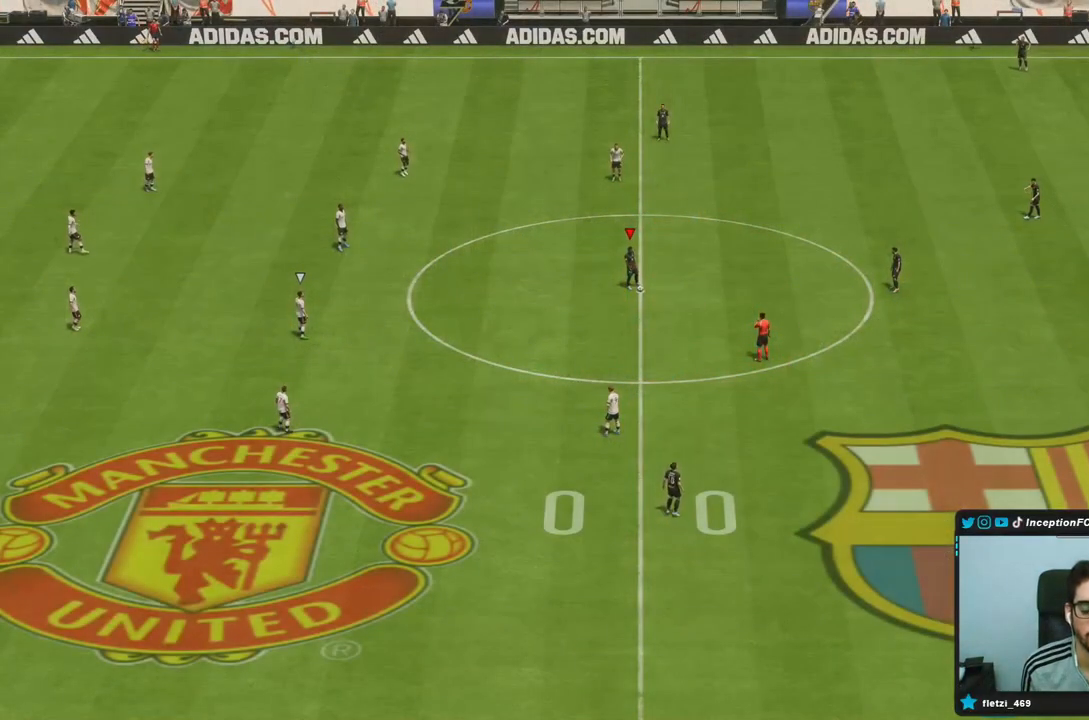
{"buttons": [], "left_stick": "center", "right_stick": "center", "events": [[200, "CROSS", "down"], [300, "CROSS", "up"], [333, "CROSS", "down"], [433, "CROSS", "up"]]}
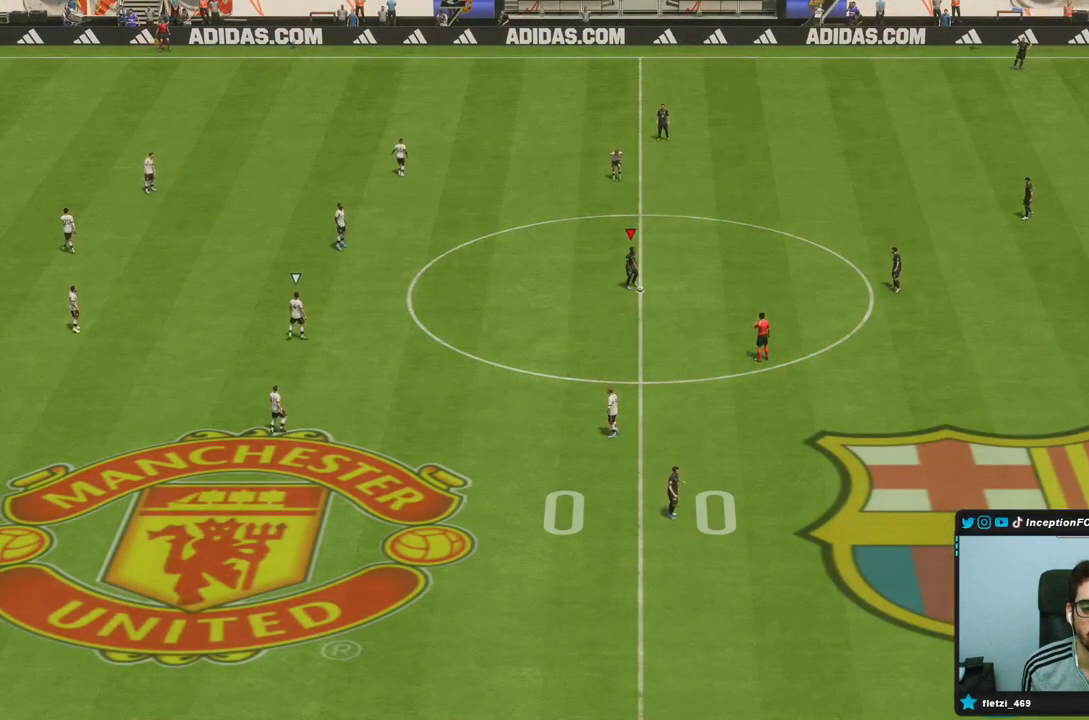
{"buttons": [], "left_stick": "left", "right_stick": "center", "events": [[183, "left_stick", "left"]]}
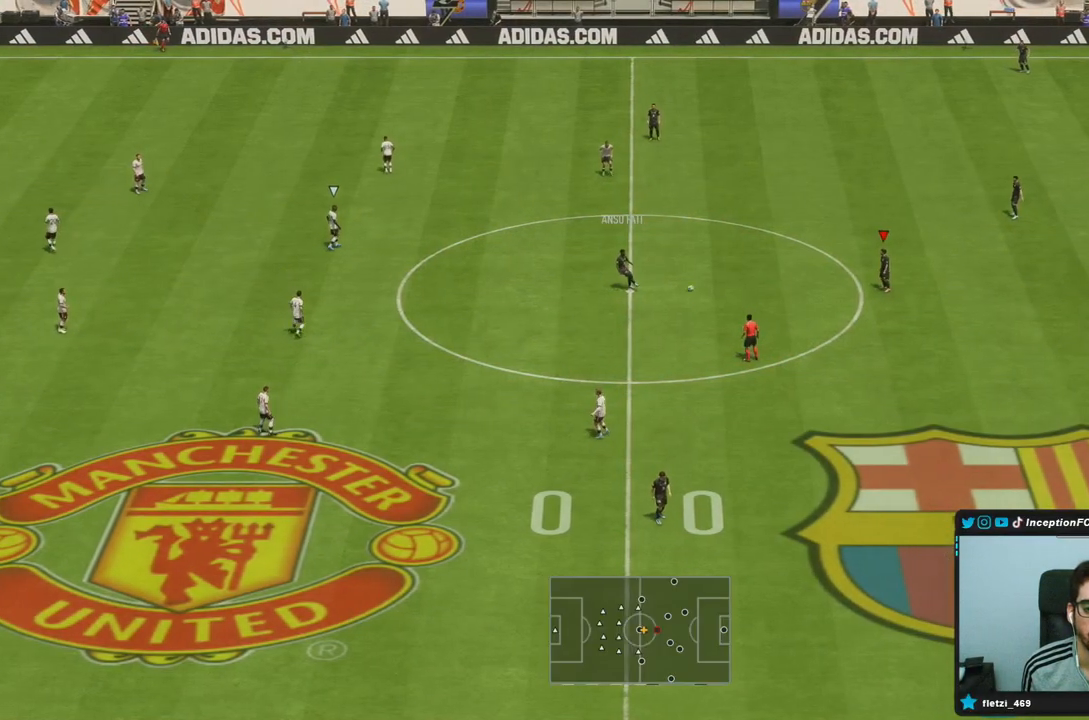
{"buttons": [], "left_stick": "left", "right_stick": "center", "events": [[33, "DPAD_LEFT", "down"], [133, "DPAD_LEFT", "up"], [233, "DPAD_LEFT", "down"], [300, "DPAD_LEFT", "up"]]}
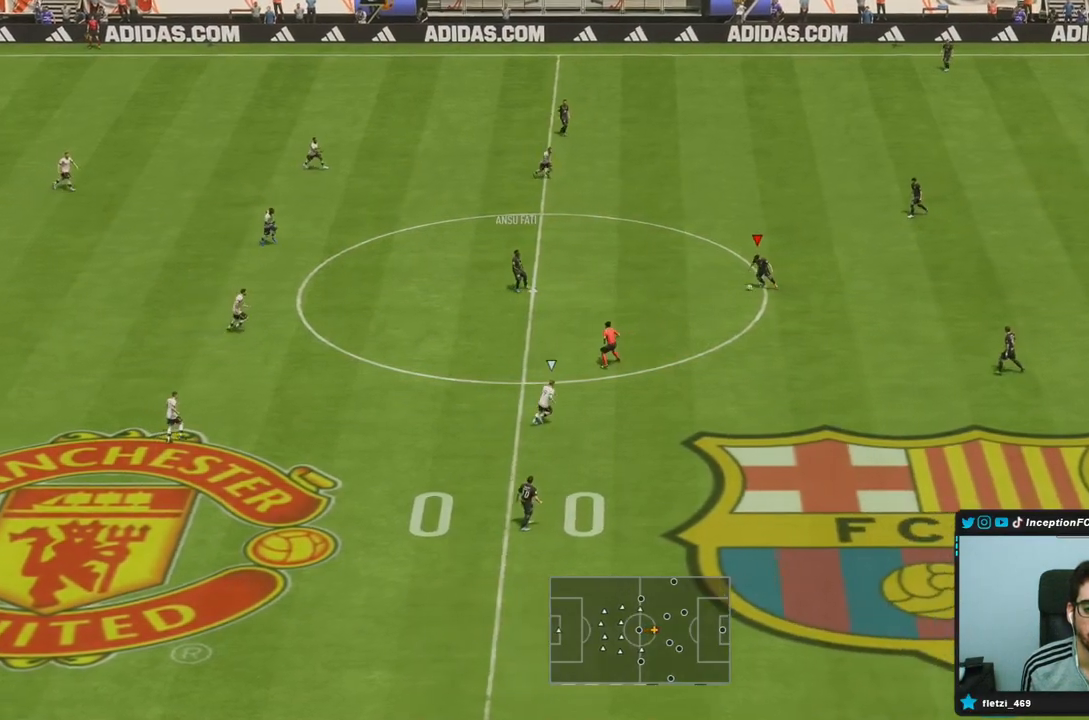
{"buttons": [], "left_stick": "down-right", "right_stick": "center", "events": [[133, "left_stick", "center"], [217, "left_stick", "down-right"]]}
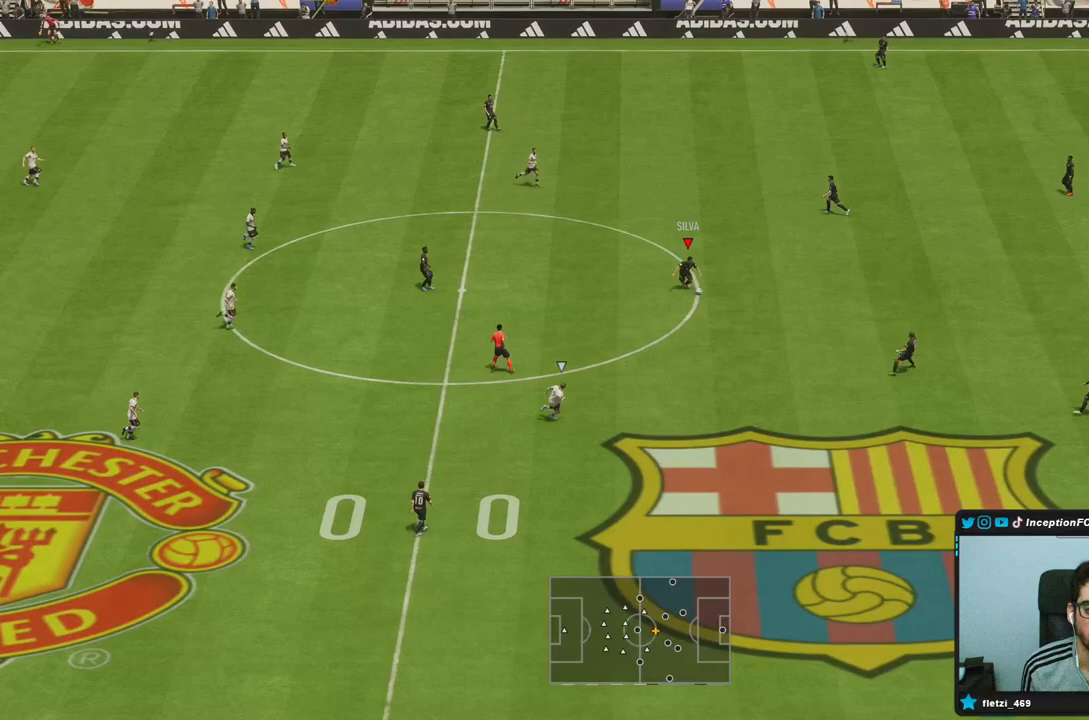
{"buttons": [], "left_stick": "center", "right_stick": "center", "events": [[67, "CROSS", "down"], [167, "CROSS", "up"], [283, "left_stick", "center"]]}
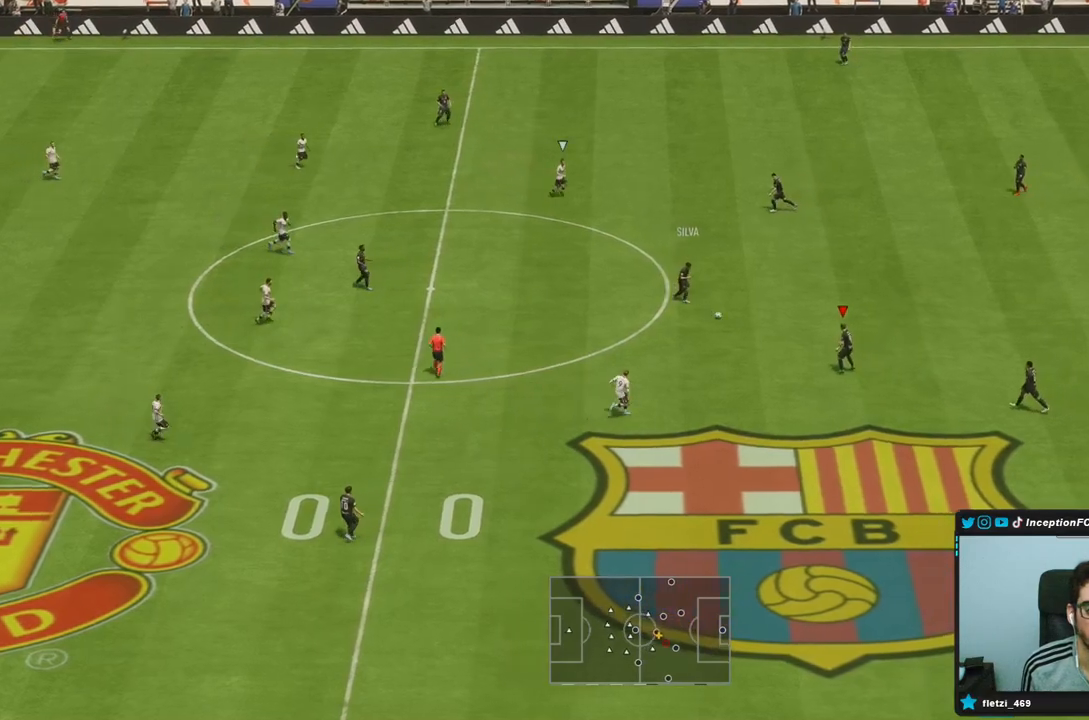
{"buttons": ["CROSS"], "left_stick": "up-left", "right_stick": "center", "events": [[33, "left_stick", "up-left"], [467, "CROSS", "down"]]}
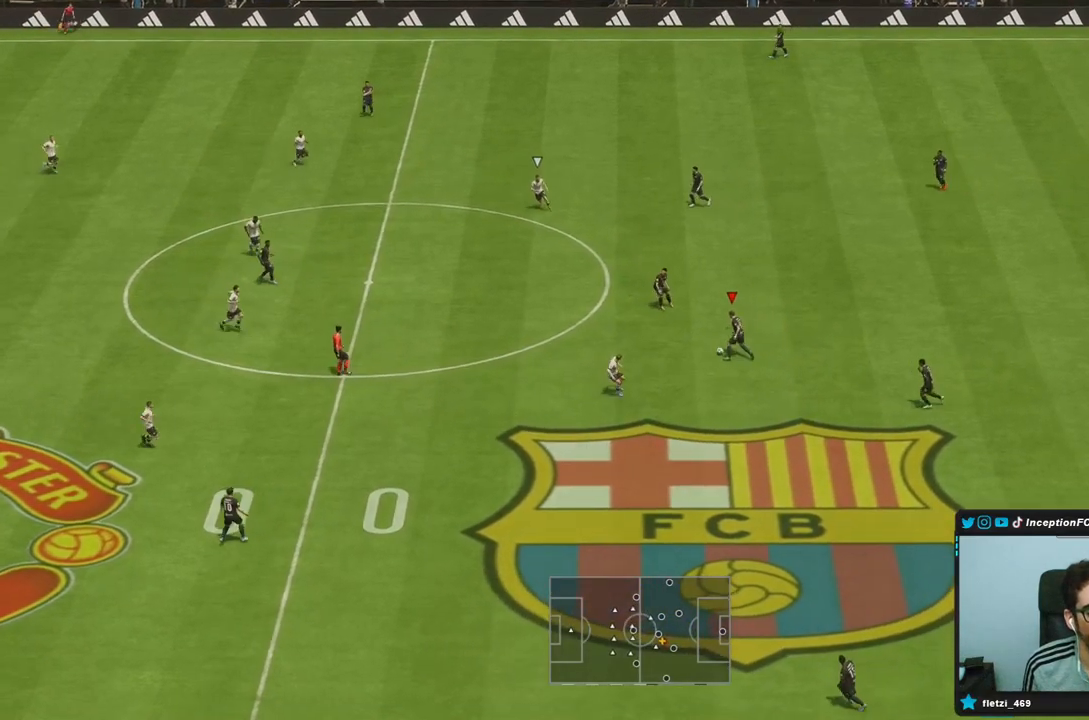
{"buttons": [], "left_stick": "center", "right_stick": "center", "events": [[67, "CROSS", "up"], [300, "left_stick", "center"]]}
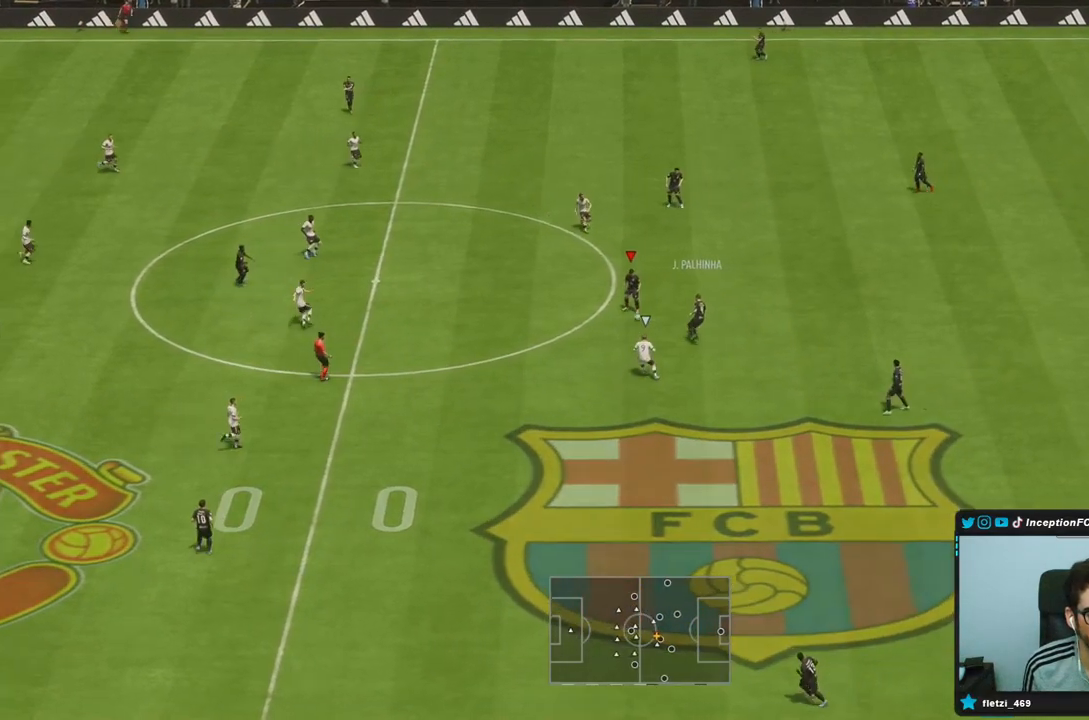
{"buttons": [], "left_stick": "down-right", "right_stick": "center", "events": [[100, "left_stick", "down-right"]]}
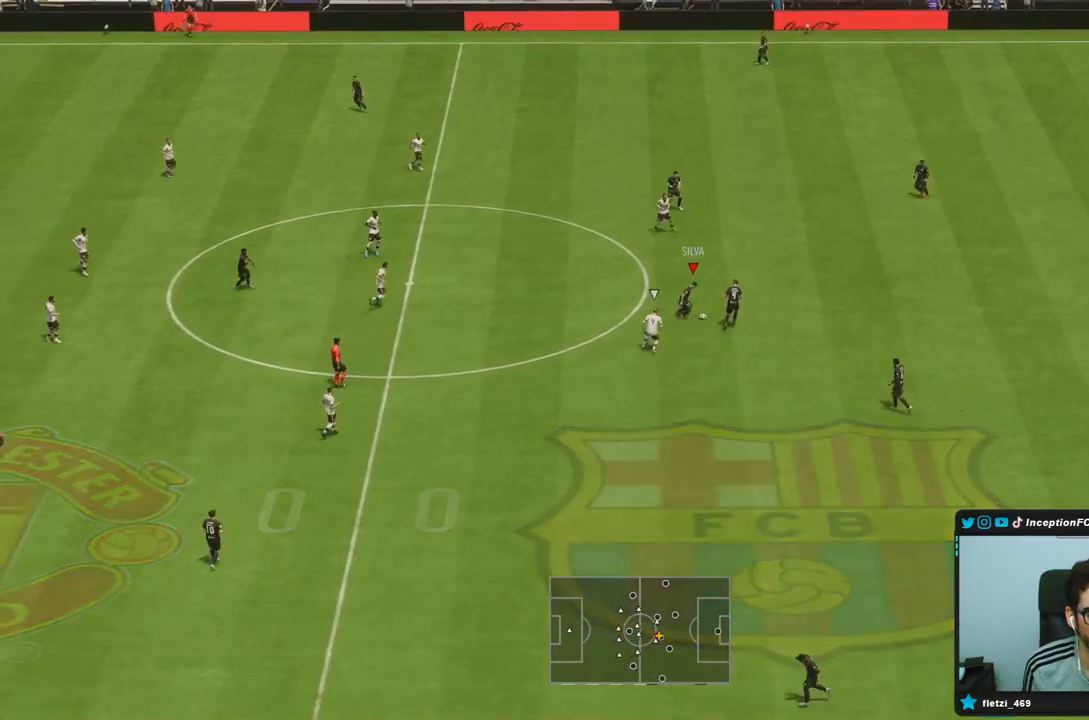
{"buttons": [], "left_stick": "down-right", "right_stick": "center", "events": [[217, "CROSS", "down"], [417, "CROSS", "up"]]}
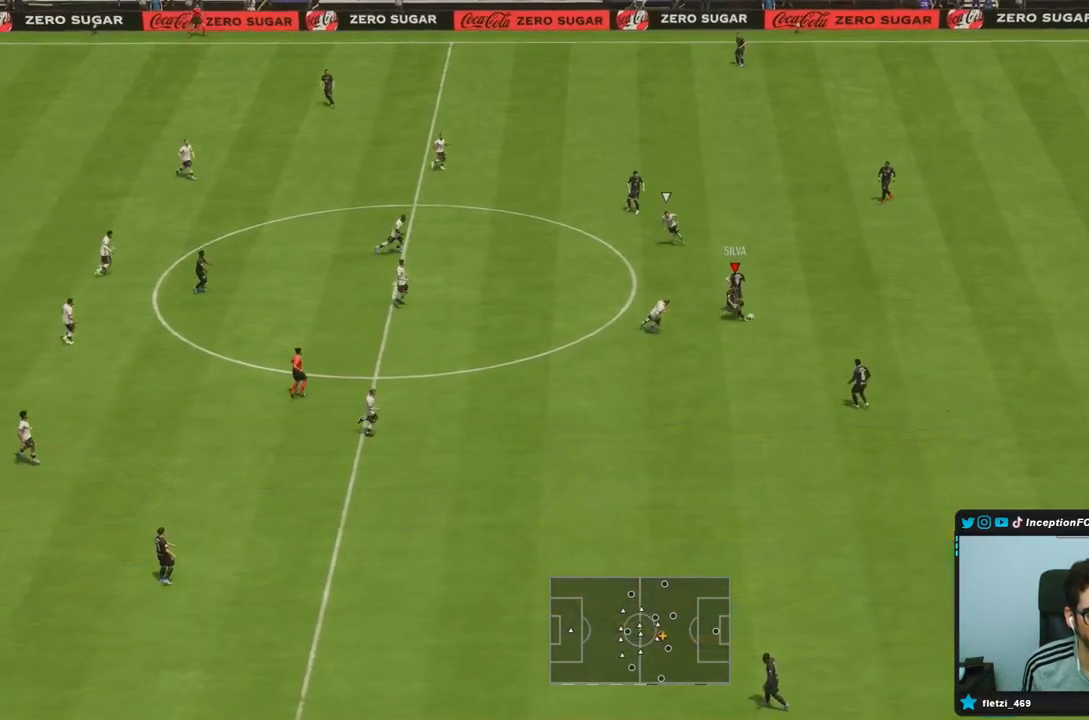
{"buttons": ["R2"], "left_stick": "down-left", "right_stick": "center", "events": [[183, "left_stick", "center"], [350, "R2", "down"], [467, "left_stick", "down-left"]]}
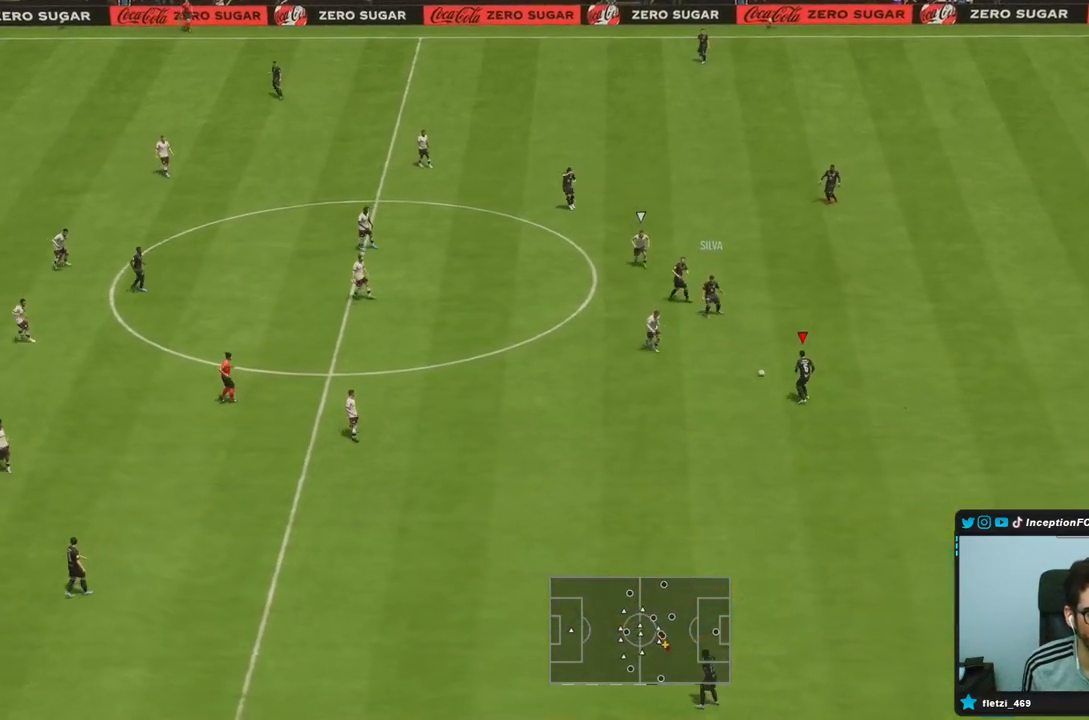
{"buttons": [], "left_stick": "down", "right_stick": "center", "events": [[33, "R2", "up"], [250, "CROSS", "down"], [317, "left_stick", "down"], [417, "CROSS", "up"]]}
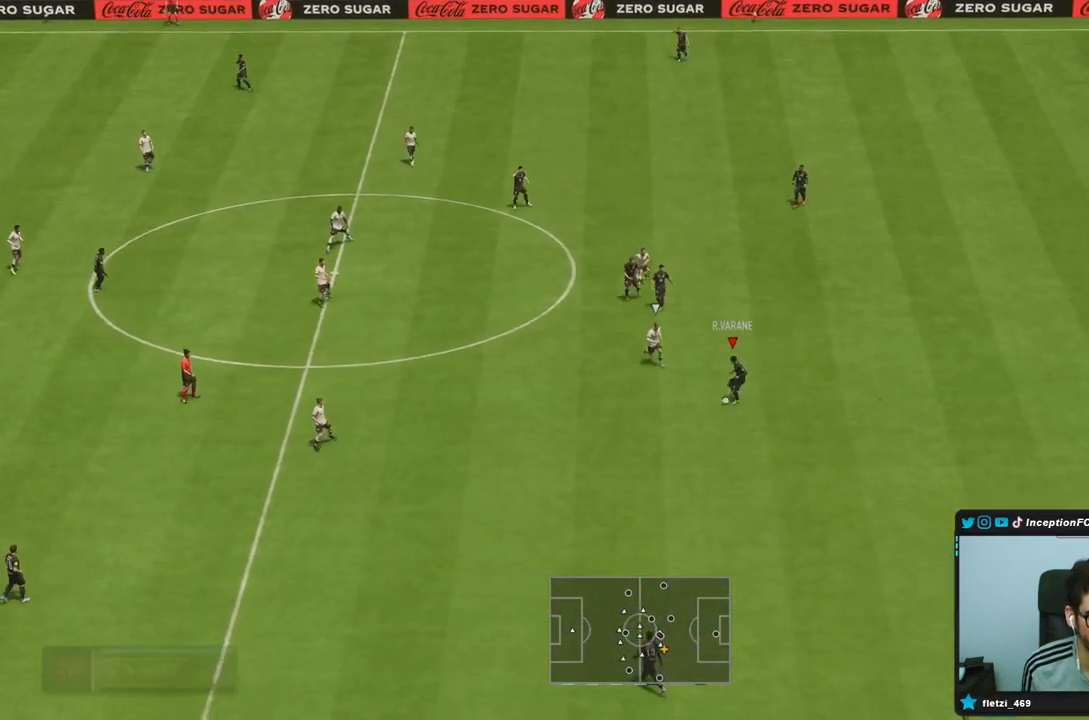
{"buttons": ["R2"], "left_stick": "up-left", "right_stick": "center", "events": [[233, "left_stick", "center"], [367, "R2", "down"], [417, "left_stick", "up-left"]]}
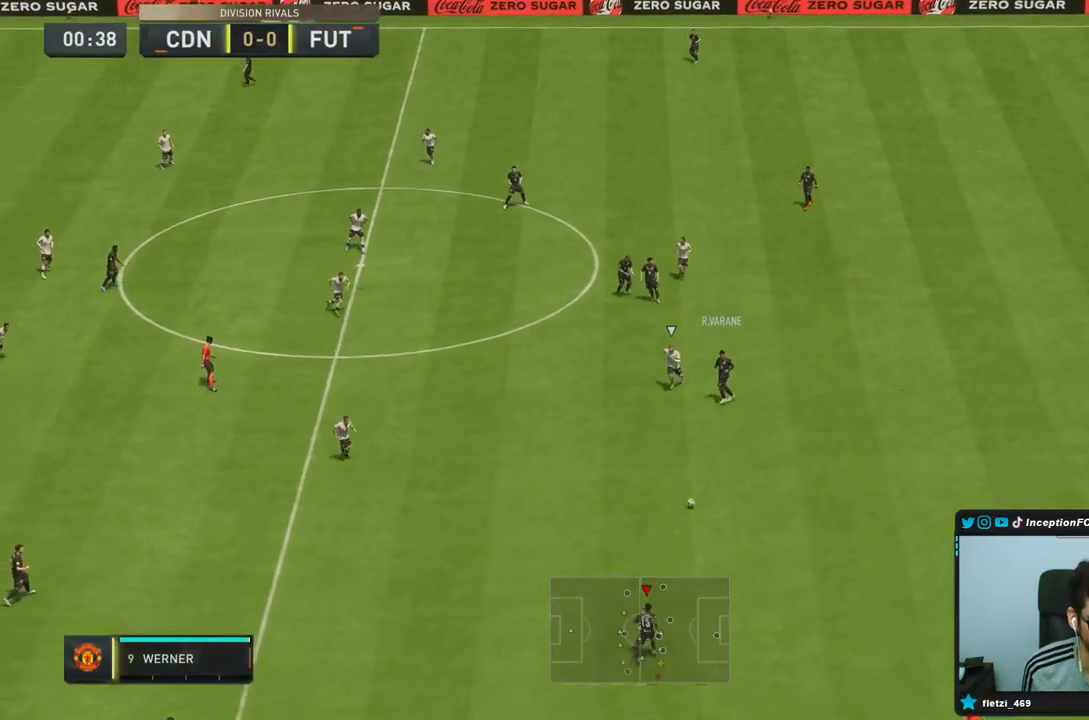
{"buttons": [], "left_stick": "left", "right_stick": "center", "events": [[100, "left_stick", "left"], [367, "R2", "up"]]}
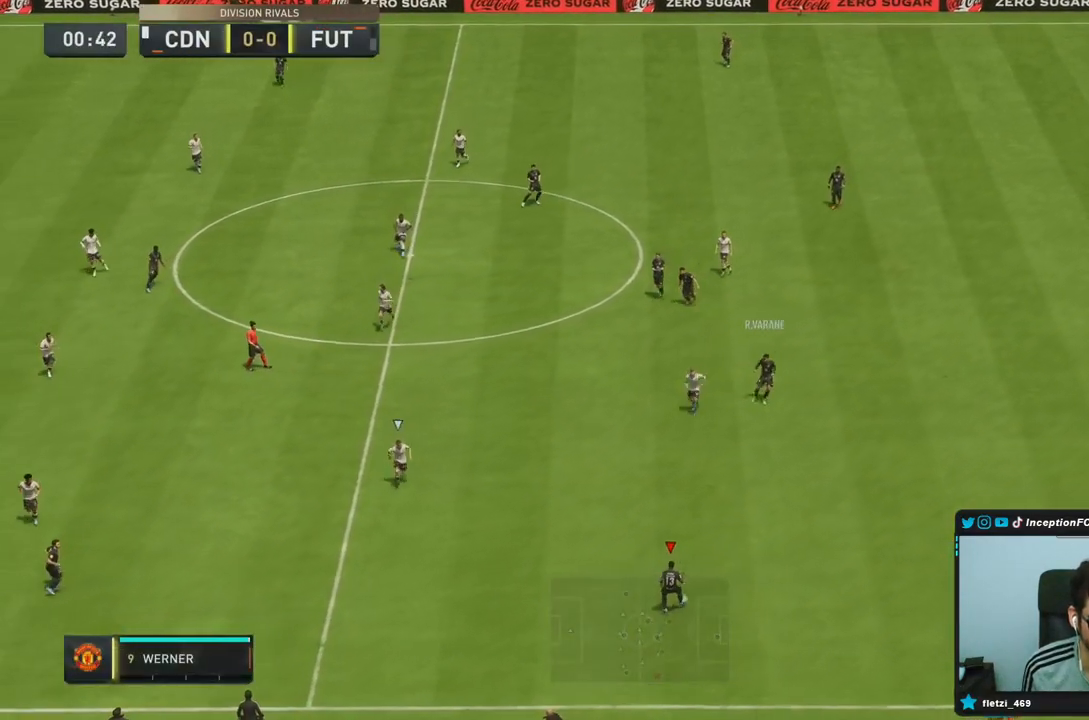
{"buttons": ["CROSS"], "left_stick": "up-left", "right_stick": "center", "events": [[133, "CIRCLE", "down"], [133, "left_stick", "down-left"], [217, "CIRCLE", "up"], [450, "CROSS", "down"], [483, "left_stick", "up-left"]]}
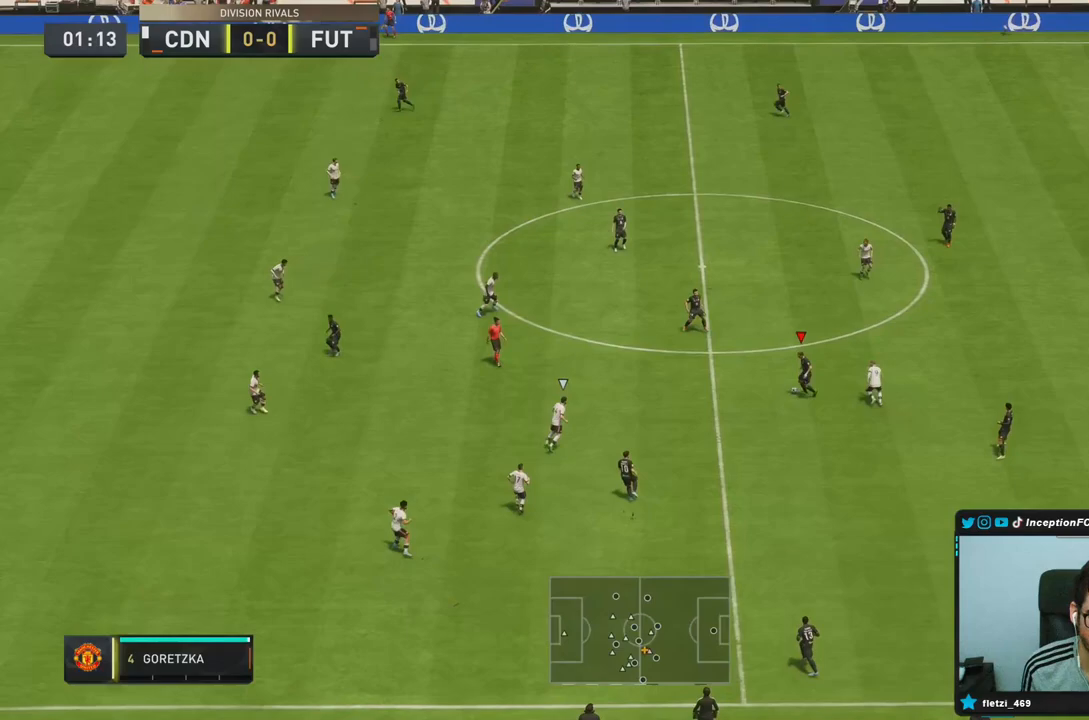
{"buttons": [], "left_stick": "center", "right_stick": "center", "events": [[50, "CROSS", "up"], [333, "left_stick", "center"]]}
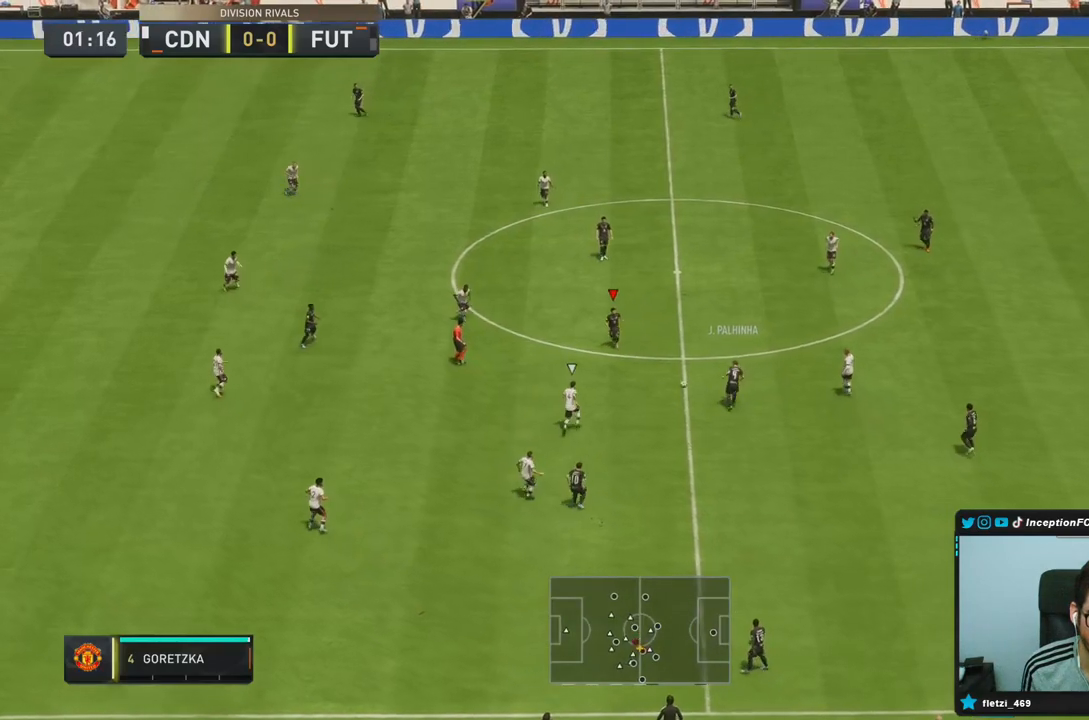
{"buttons": [], "left_stick": "up-left", "right_stick": "center", "events": [[33, "left_stick", "up-left"]]}
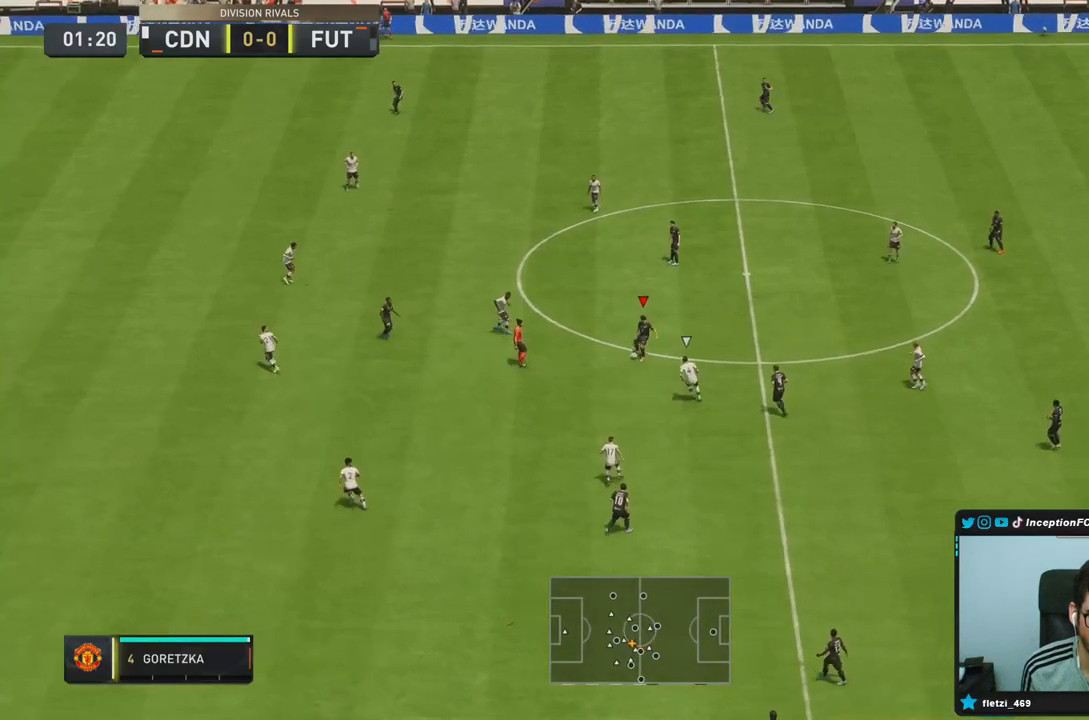
{"buttons": ["L2", "R2"], "left_stick": "up-right", "right_stick": "center", "events": [[117, "right_stick", "left"], [167, "left_stick", "center"], [217, "right_stick", "center"], [317, "right_stick", "down-left"], [400, "left_stick", "up-right"], [417, "L2", "down"], [417, "R2", "down"], [433, "right_stick", "center"]]}
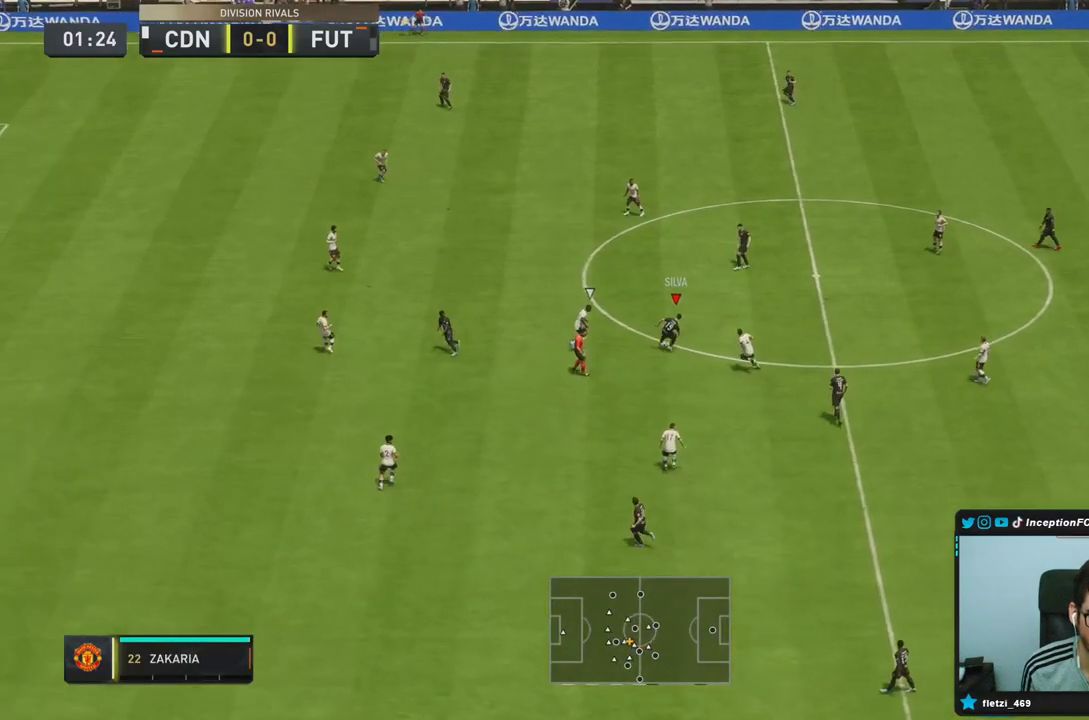
{"buttons": [], "left_stick": "up", "right_stick": "center", "events": [[100, "L2", "up"], [117, "R2", "up"], [300, "CROSS", "down"], [333, "left_stick", "up"], [400, "CROSS", "up"]]}
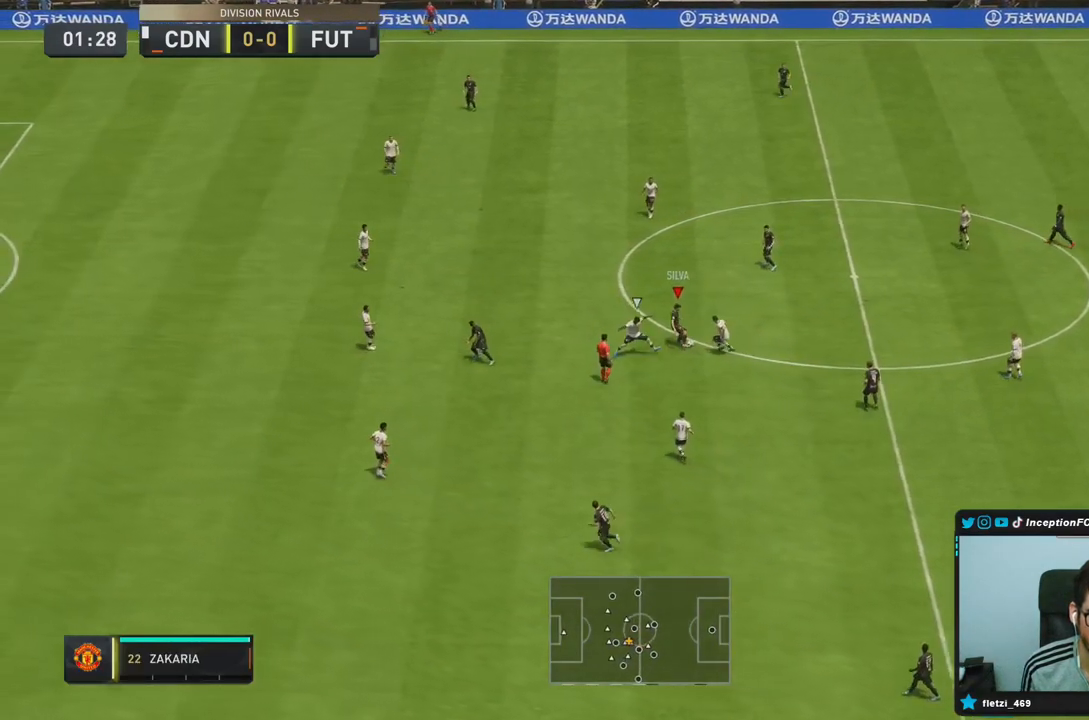
{"buttons": [], "left_stick": "center", "right_stick": "center", "events": [[267, "left_stick", "center"]]}
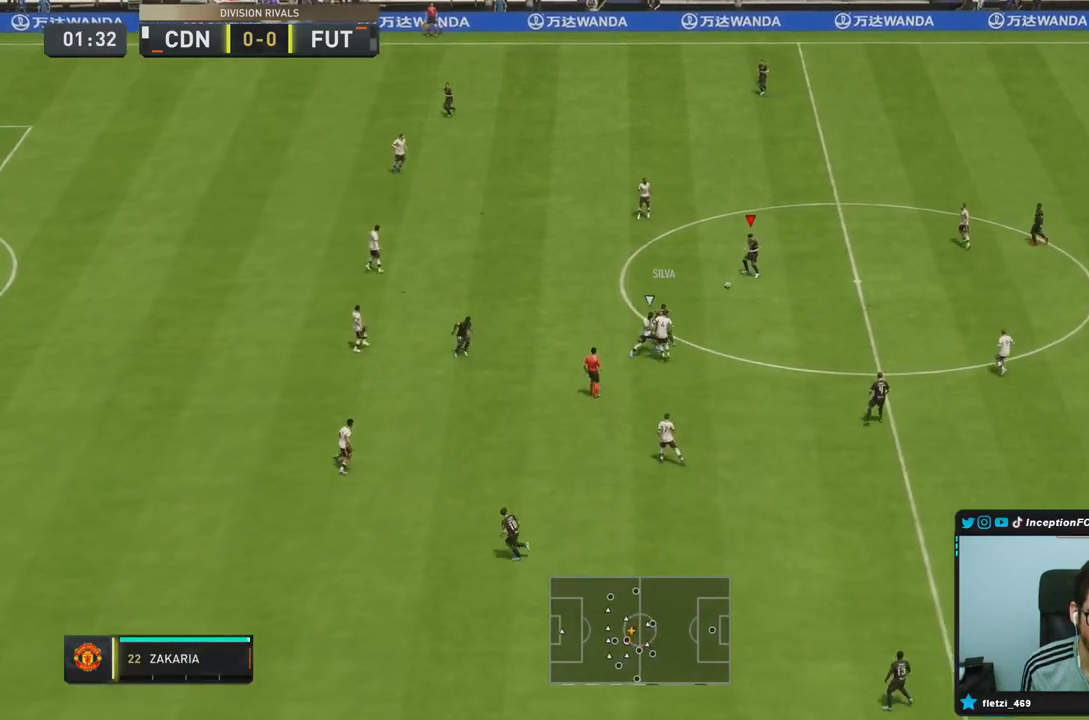
{"buttons": [], "left_stick": "down-right", "right_stick": "center"}
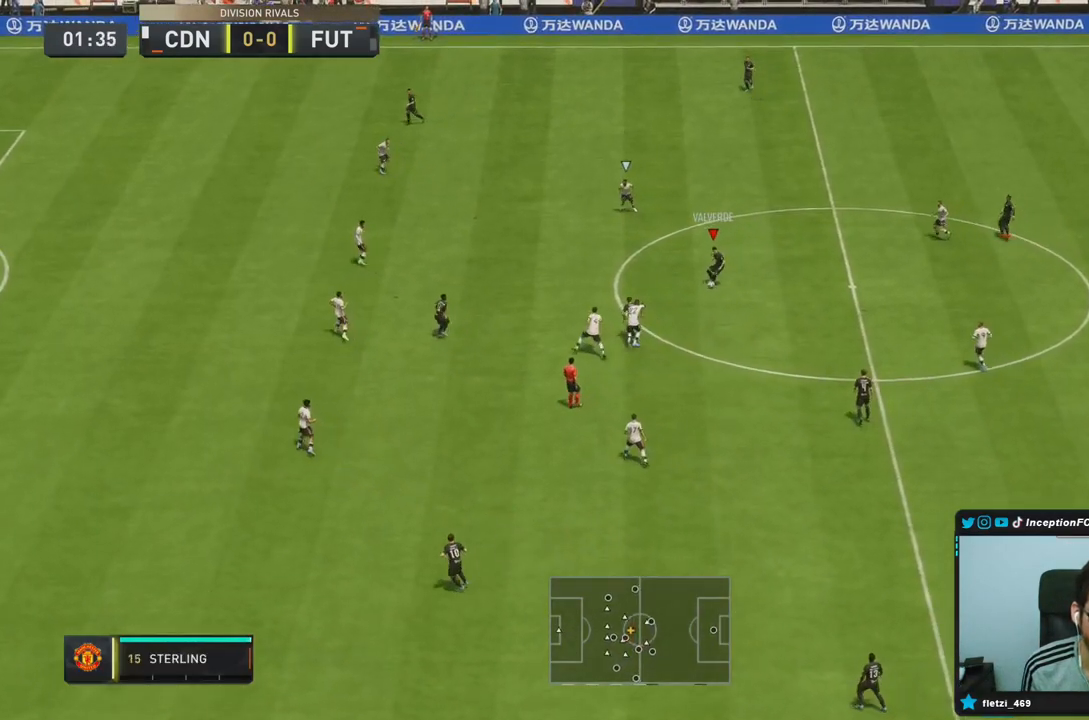
{"buttons": [], "left_stick": "center", "right_stick": "center", "events": [[133, "CROSS", "down"], [167, "left_stick", "down"], [267, "CROSS", "up"], [417, "left_stick", "center"]]}
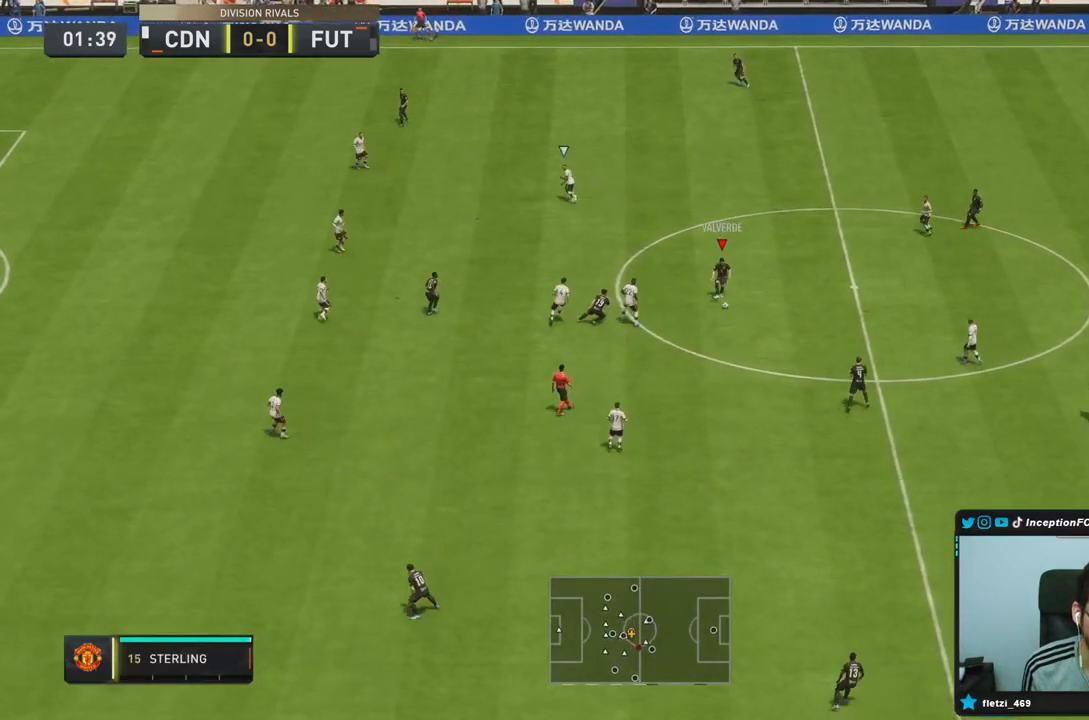
{"buttons": [], "left_stick": "left", "right_stick": "center", "events": [[133, "R2", "down"], [133, "left_stick", "up-left"], [183, "left_stick", "left"], [450, "R2", "up"]]}
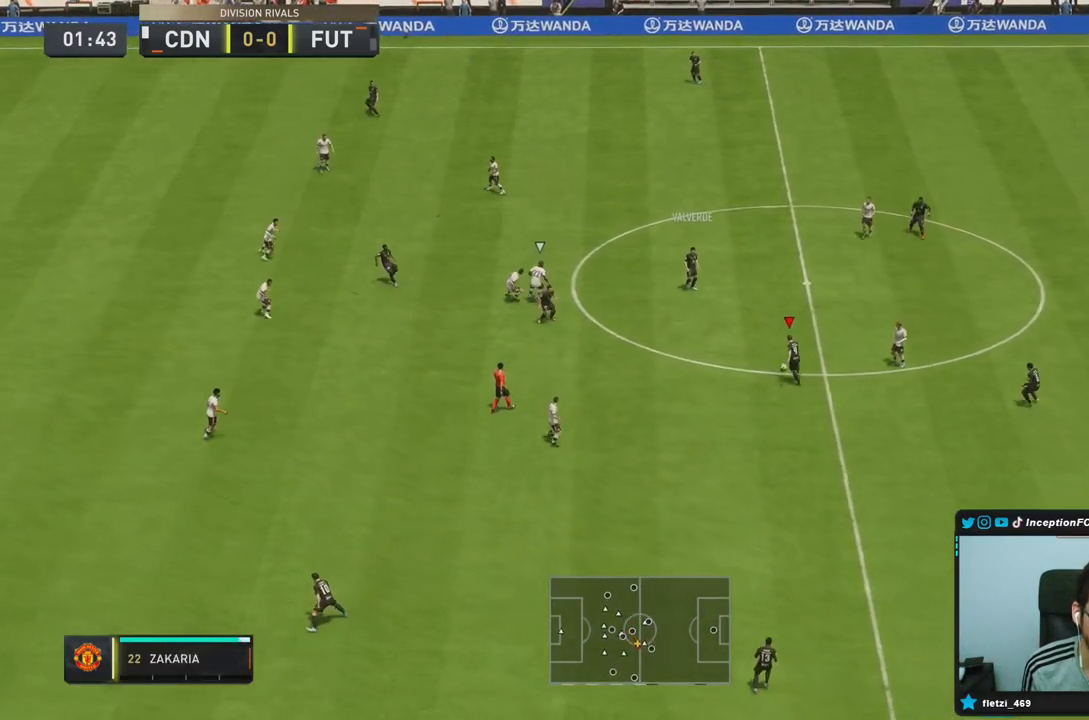
{"buttons": [], "left_stick": "center", "right_stick": "down", "events": [[167, "right_stick", "down"], [250, "left_stick", "center"]]}
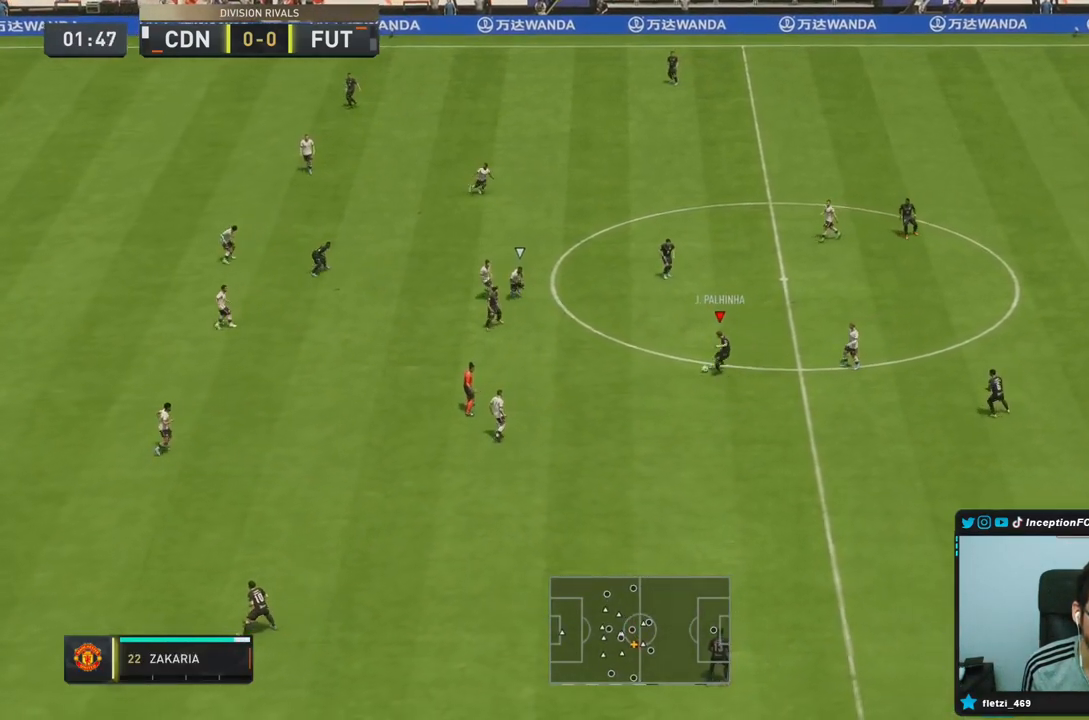
{"buttons": [], "left_stick": "down-left", "right_stick": "center", "events": [[33, "right_stick", "center"], [150, "CROSS", "down"], [200, "left_stick", "left"], [283, "CROSS", "up"], [500, "left_stick", "down-left"]]}
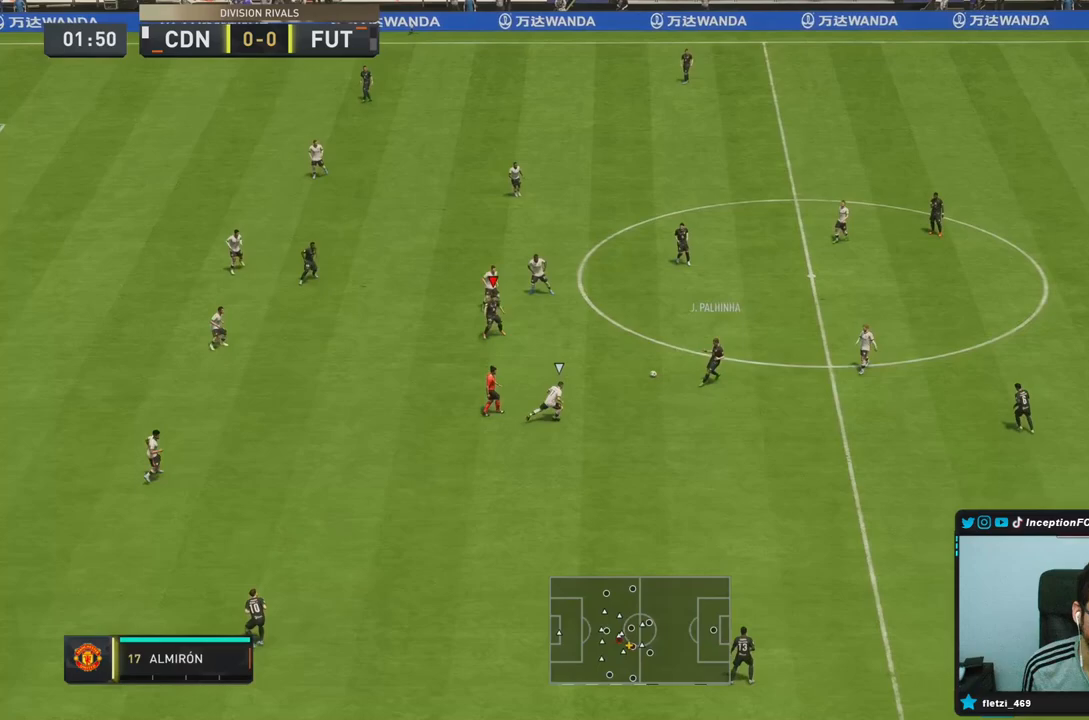
{"buttons": [], "left_stick": "down-left", "right_stick": "center", "events": [[33, "R2", "down"], [300, "R2", "up"]]}
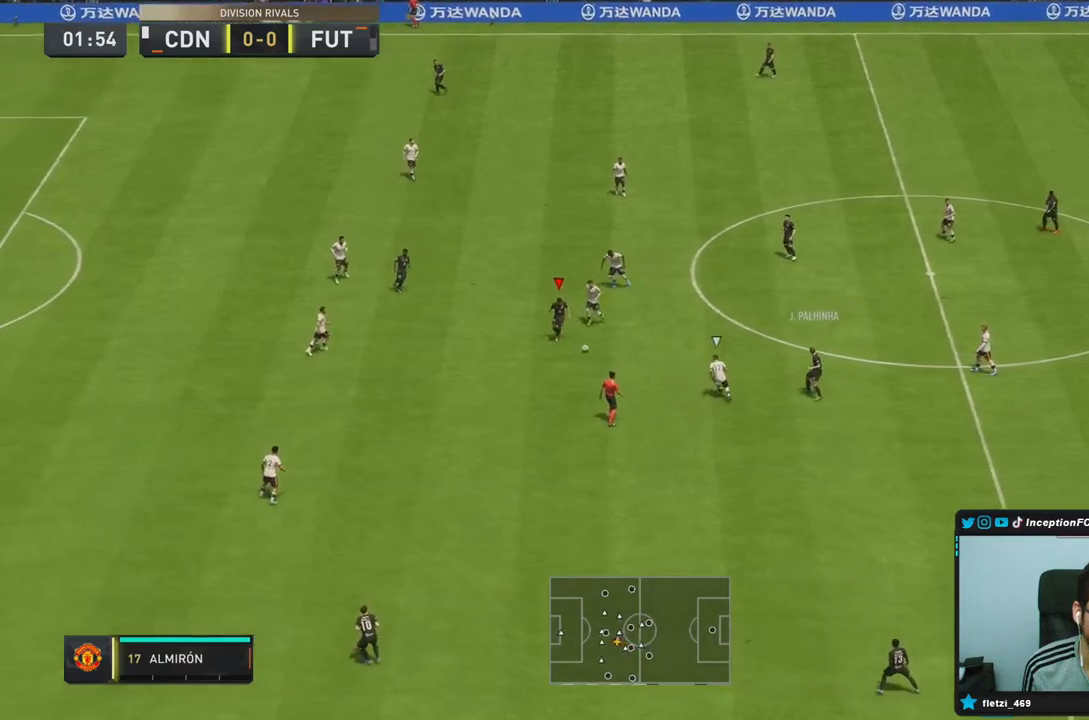
{"buttons": [], "left_stick": "center", "right_stick": "center", "events": [[83, "right_stick", "down-left"], [167, "left_stick", "center"], [200, "right_stick", "center"], [250, "right_stick", "right"], [367, "right_stick", "center"]]}
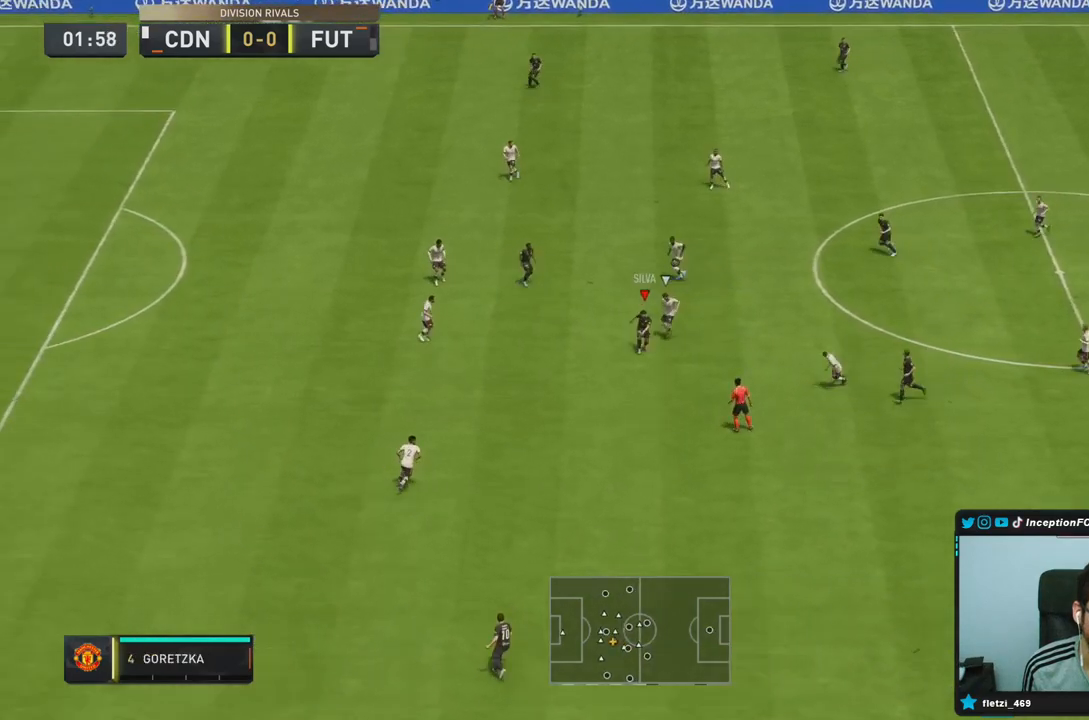
{"buttons": ["R2"], "left_stick": "down-left", "right_stick": "center", "events": [[350, "R2", "down"], [367, "left_stick", "down-left"]]}
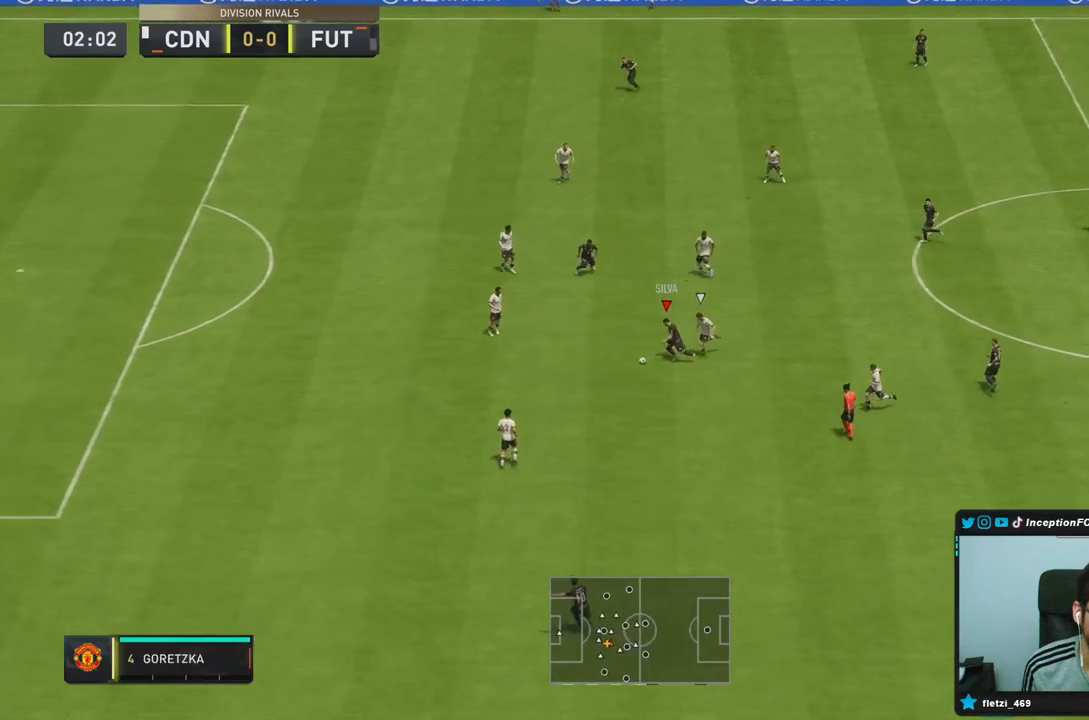
{"buttons": ["R2"], "left_stick": "down-left", "right_stick": "center", "events": []}
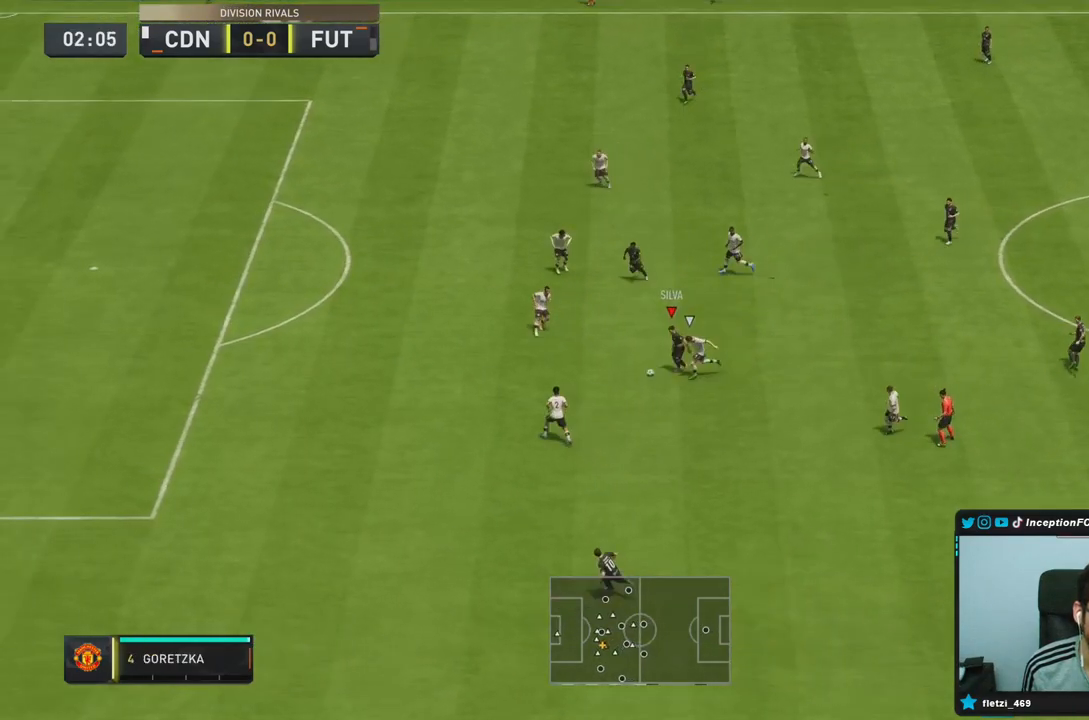
{"buttons": ["CIRCLE"], "left_stick": "down-left", "right_stick": "center", "events": [[450, "R2", "up"], [483, "CIRCLE", "down"]]}